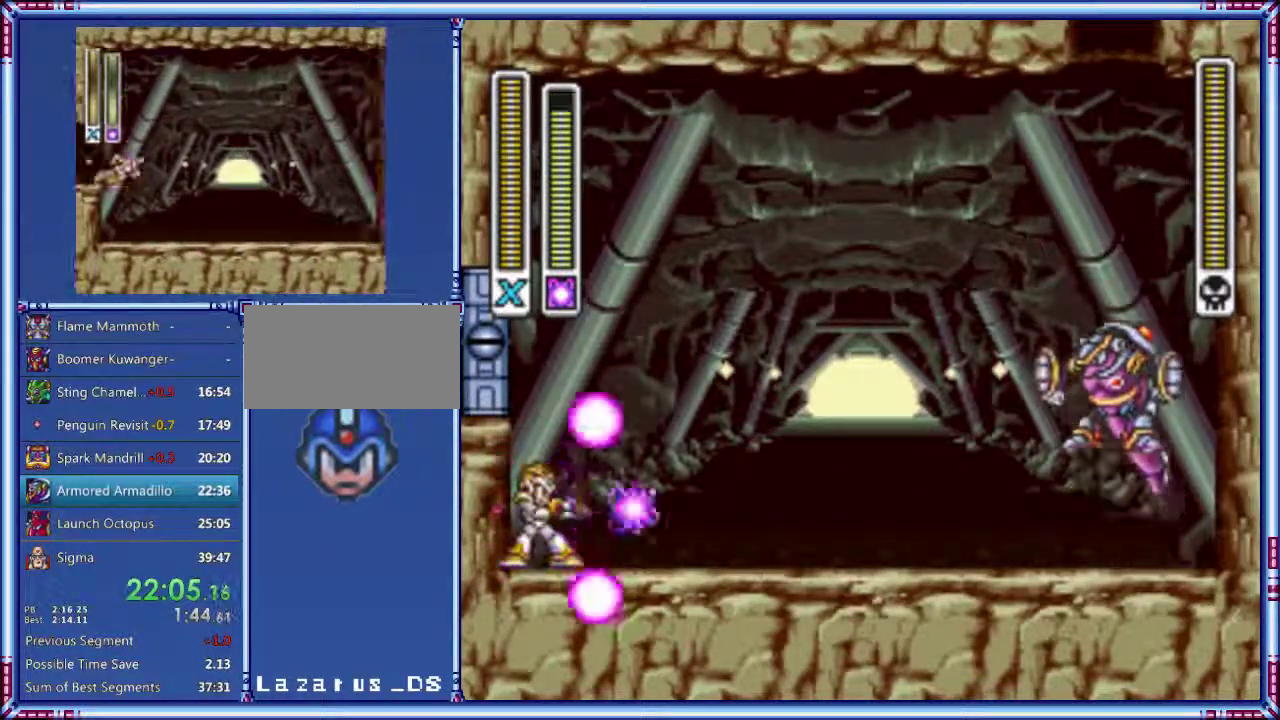
Gameplay with a controller (Nintendo layout); each line is a JSON object with the inputs held at the frame after it. "events" lists button and stick changes between this image and that frame as [ms after this image, input, new state], when the widget could be followed in between. Not read: L3 R3.
{"buttons": ["A", "B", "DPAD_RIGHT"], "events": [[40, "Y", "down"], [100, "Y", "up"], [140, "DPAD_RIGHT", "down"], [300, "A", "down"], [320, "B", "down"]]}
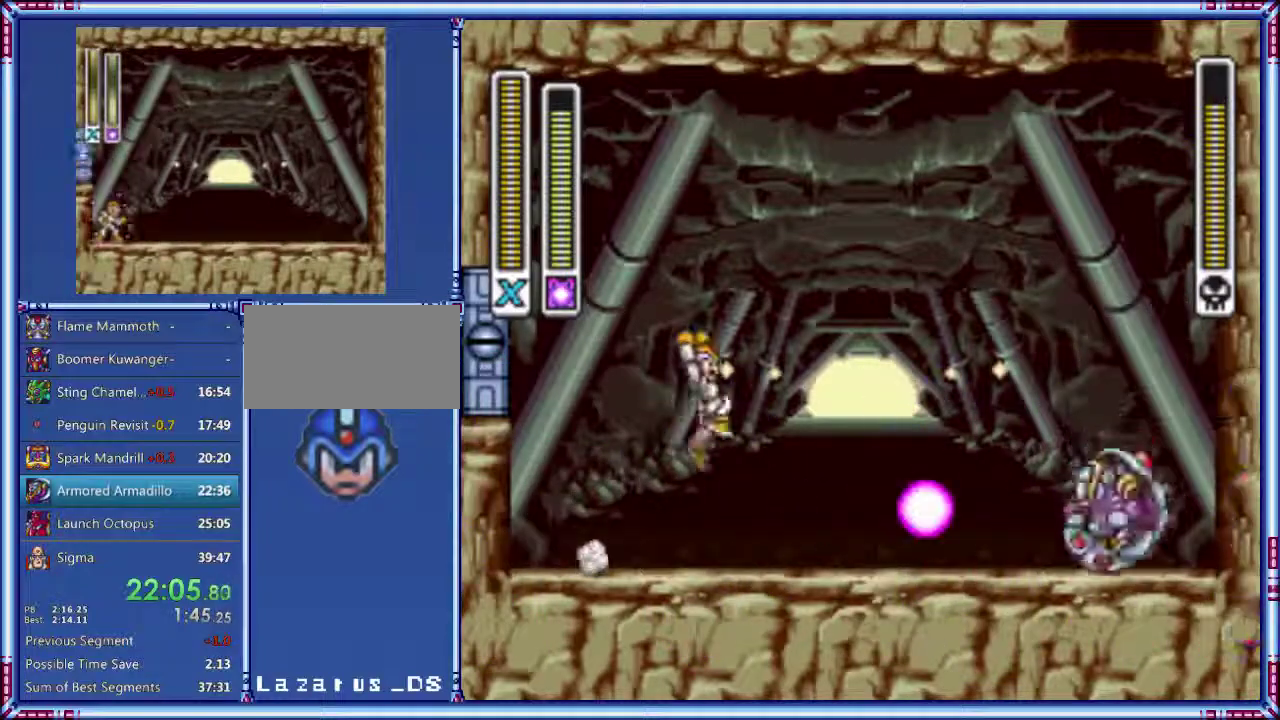
{"buttons": ["DPAD_RIGHT"], "events": [[80, "B", "up"], [120, "A", "up"], [320, "DPAD_LEFT", "down"], [400, "Y", "down"], [480, "DPAD_LEFT", "up"], [480, "Y", "up"]]}
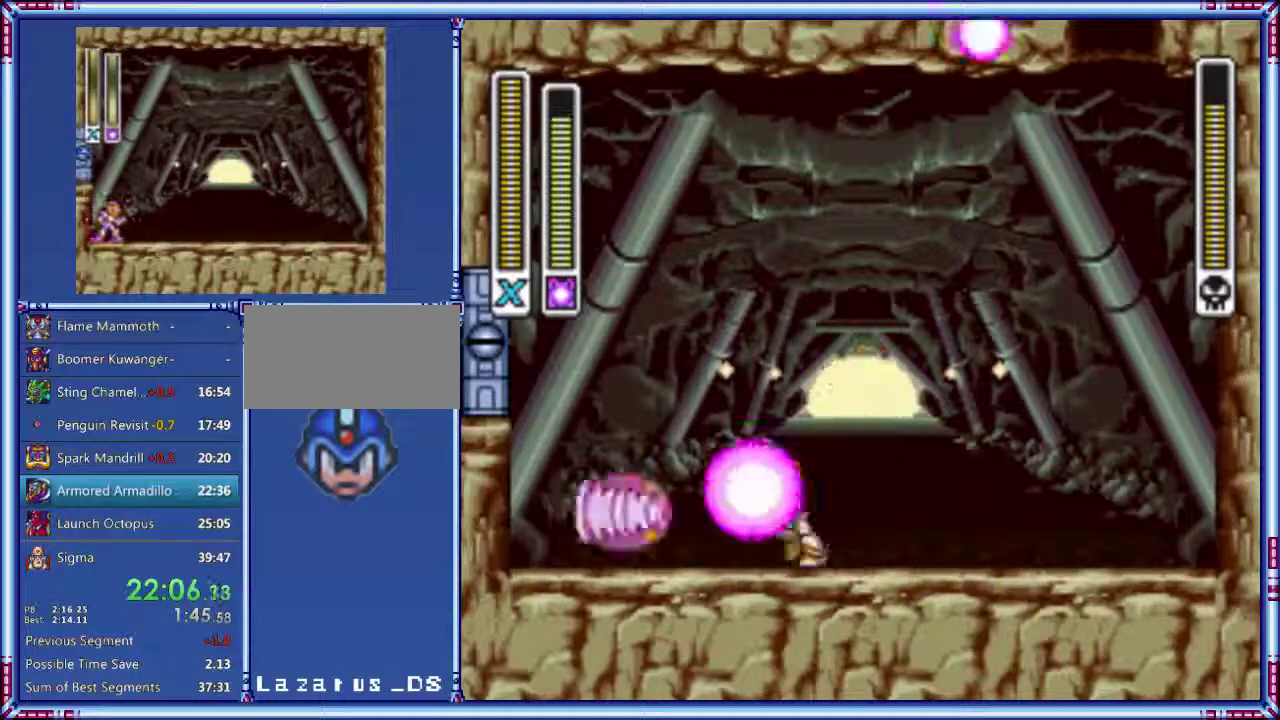
{"buttons": [], "events": [[40, "Y", "down"], [80, "DPAD_RIGHT", "up"], [160, "Y", "up"]]}
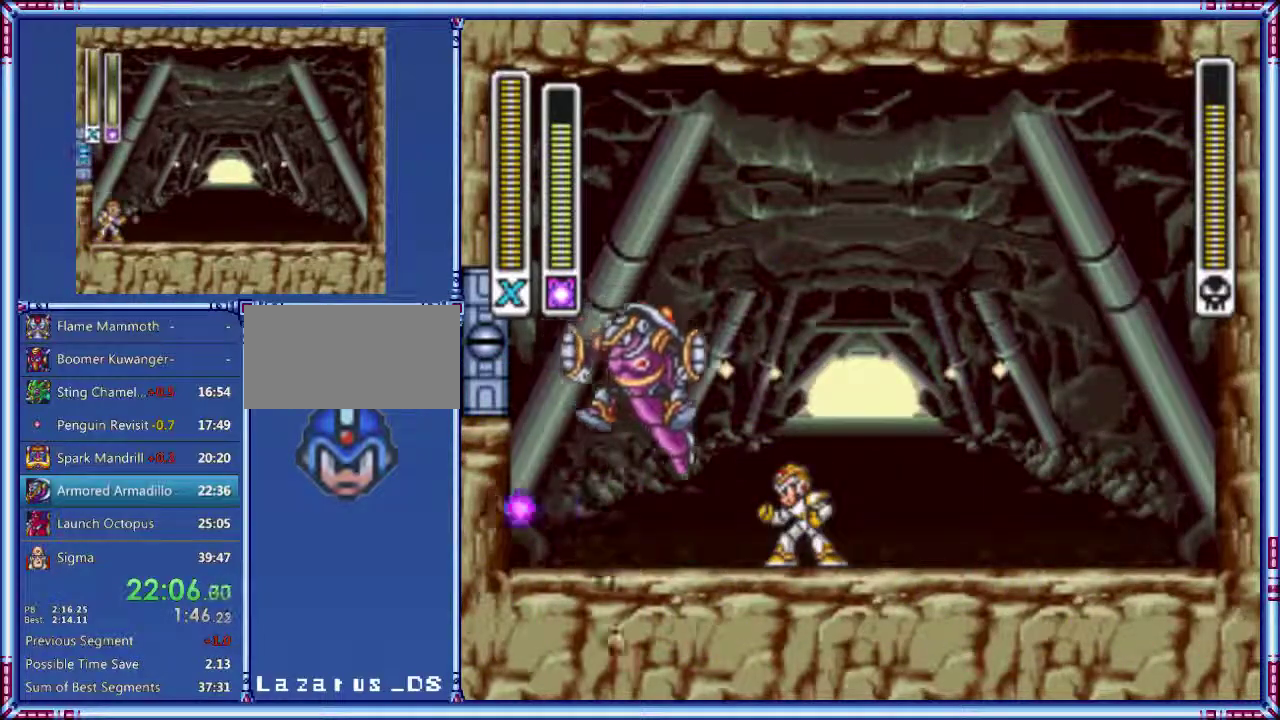
{"buttons": ["A", "DPAD_RIGHT"], "events": [[60, "Y", "down"], [200, "Y", "up"], [340, "DPAD_RIGHT", "down"], [500, "A", "down"]]}
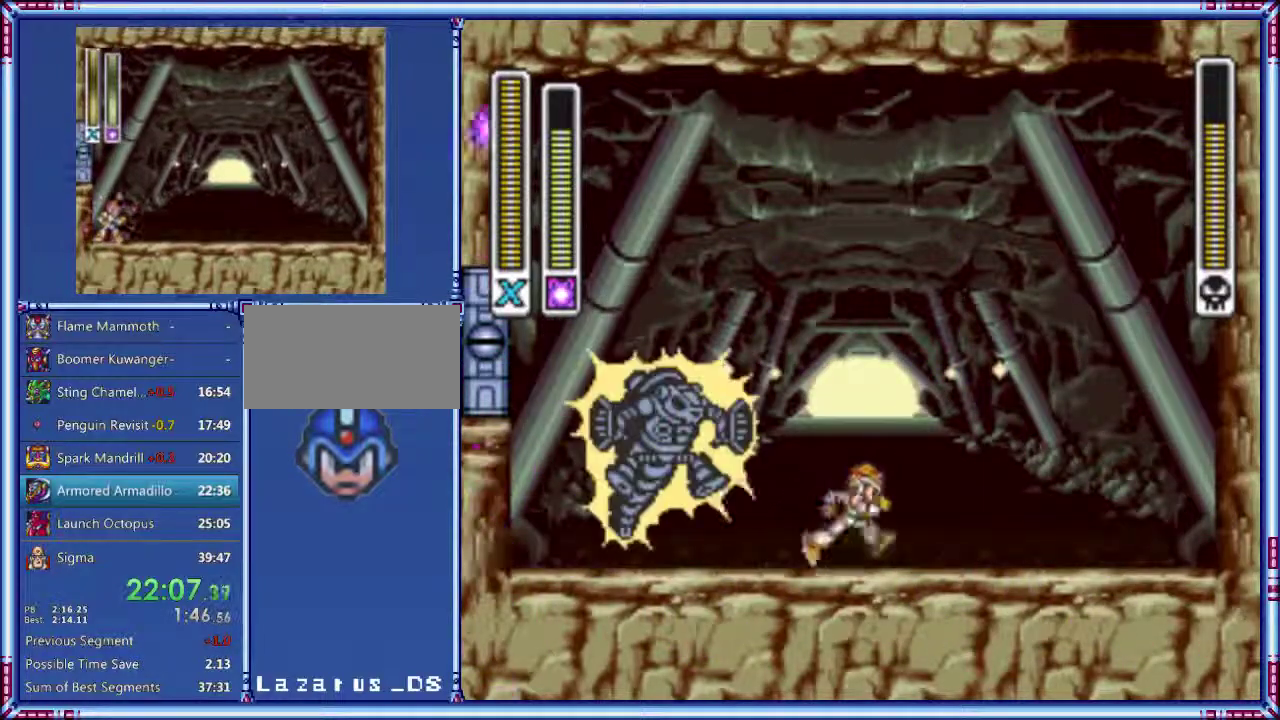
{"buttons": ["DPAD_LEFT"], "events": [[140, "A", "up"], [280, "DPAD_LEFT", "down"], [360, "DPAD_RIGHT", "up"]]}
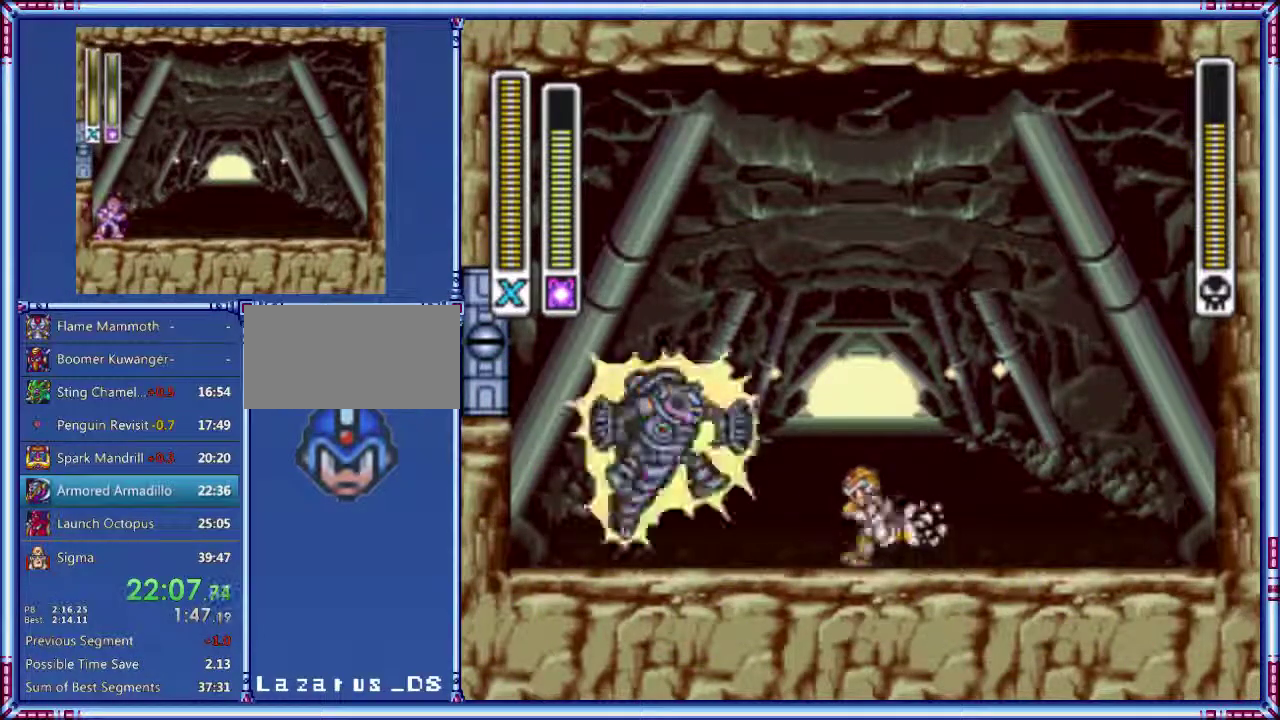
{"buttons": [], "events": [[180, "DPAD_LEFT", "up"]]}
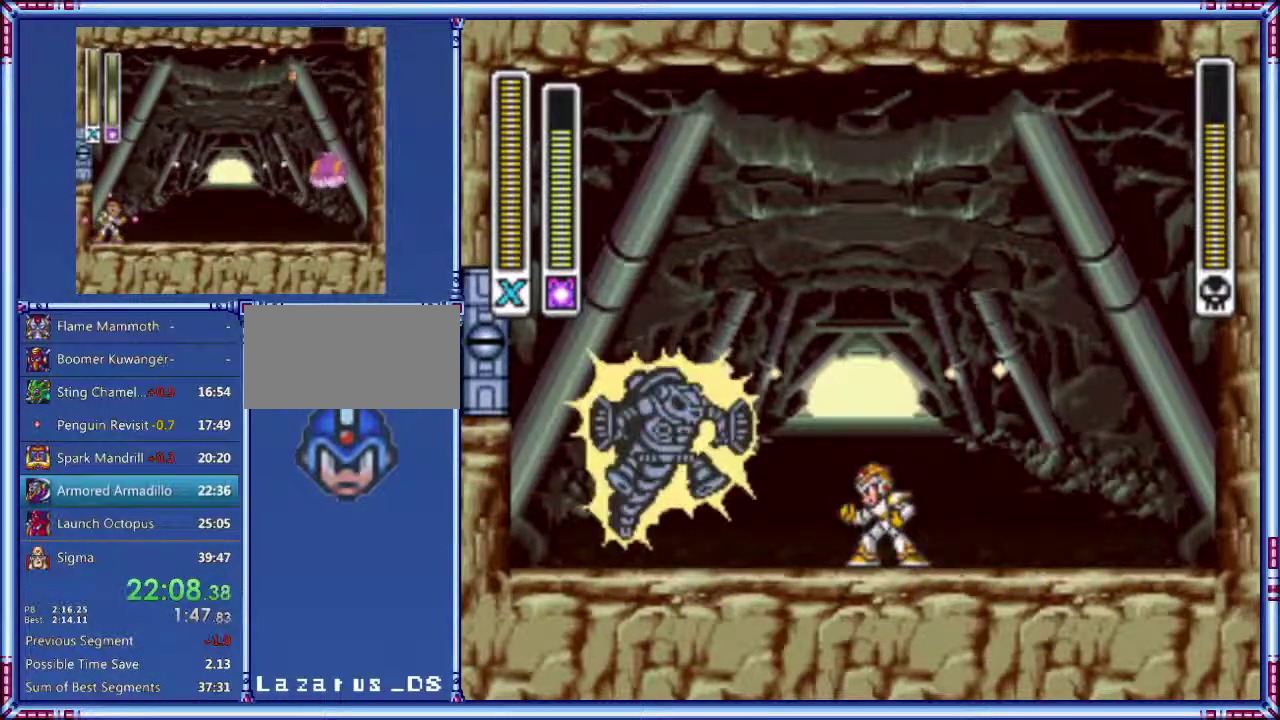
{"buttons": [], "events": []}
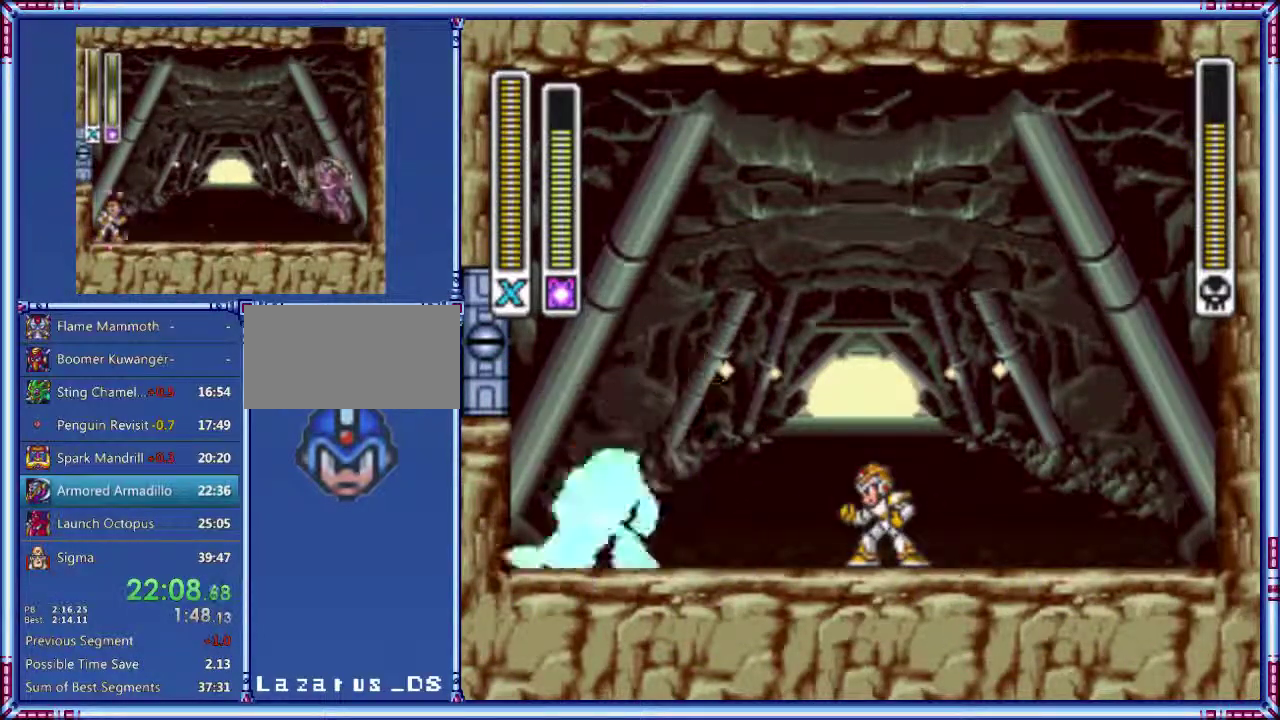
{"buttons": [], "events": []}
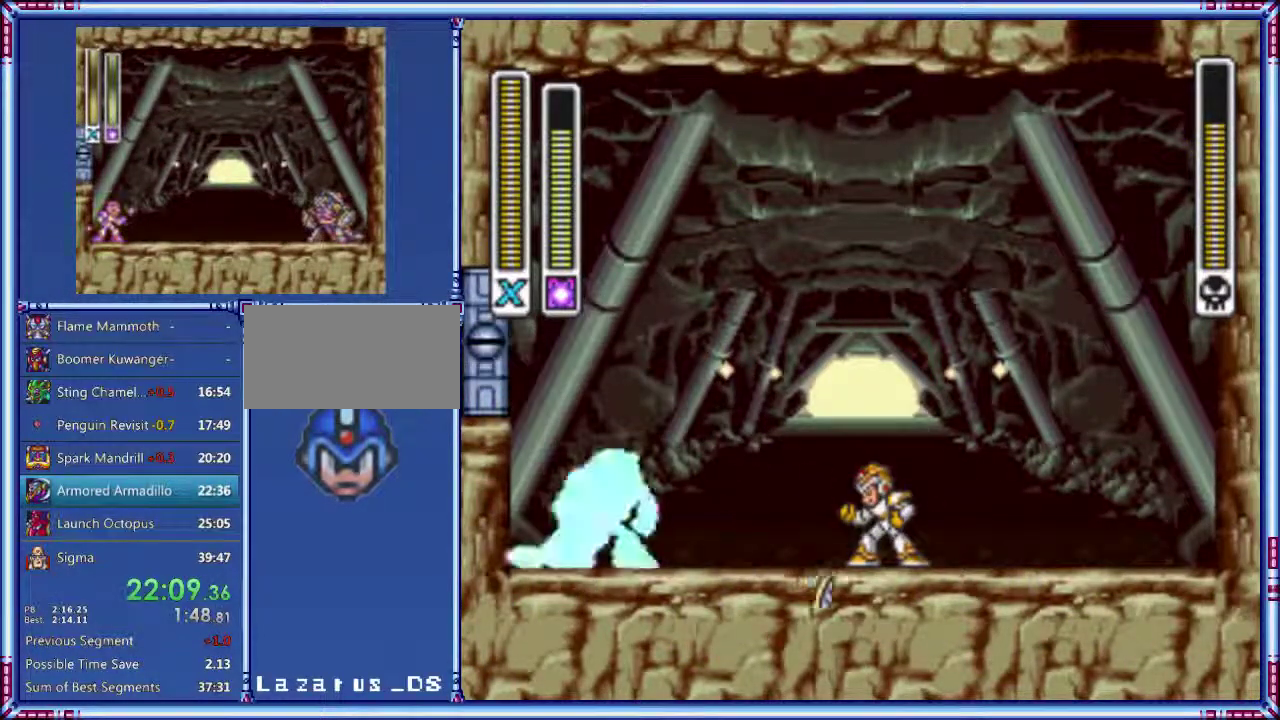
{"buttons": [], "events": [[220, "Y", "down"], [300, "Y", "up"], [360, "Y", "down"], [420, "Y", "up"]]}
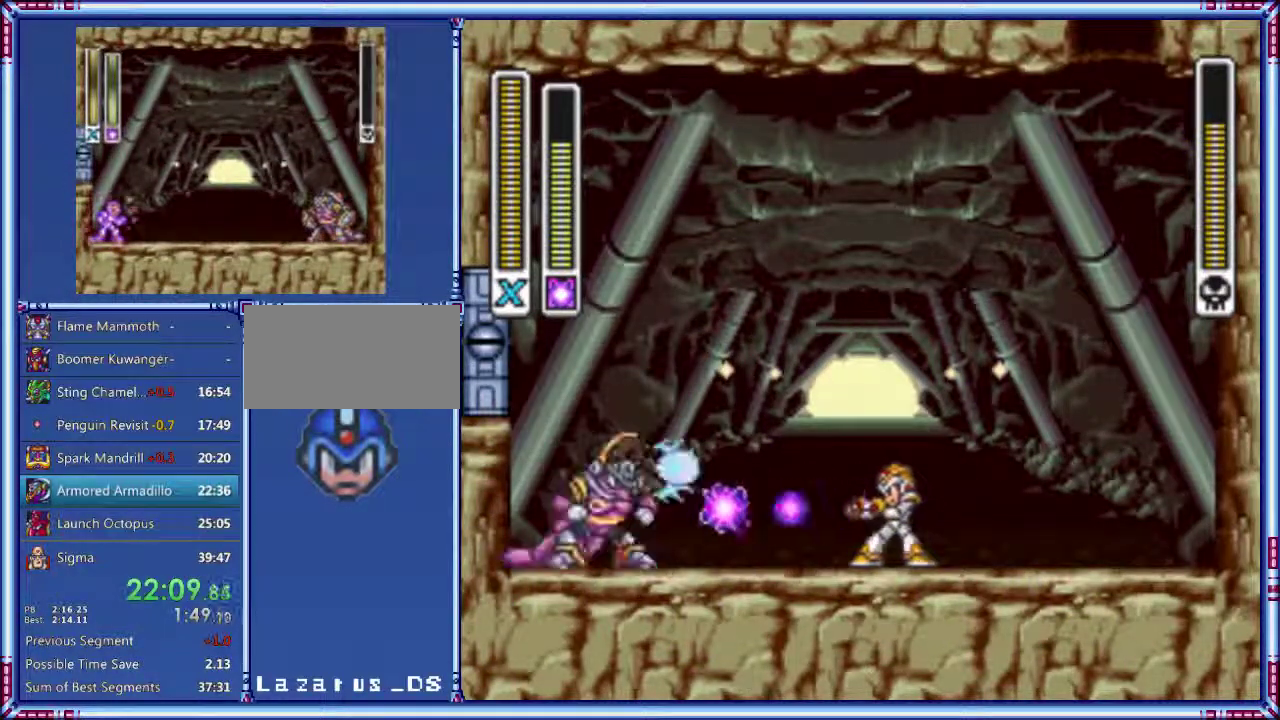
{"buttons": [], "events": [[40, "B", "down"], [340, "B", "up"]]}
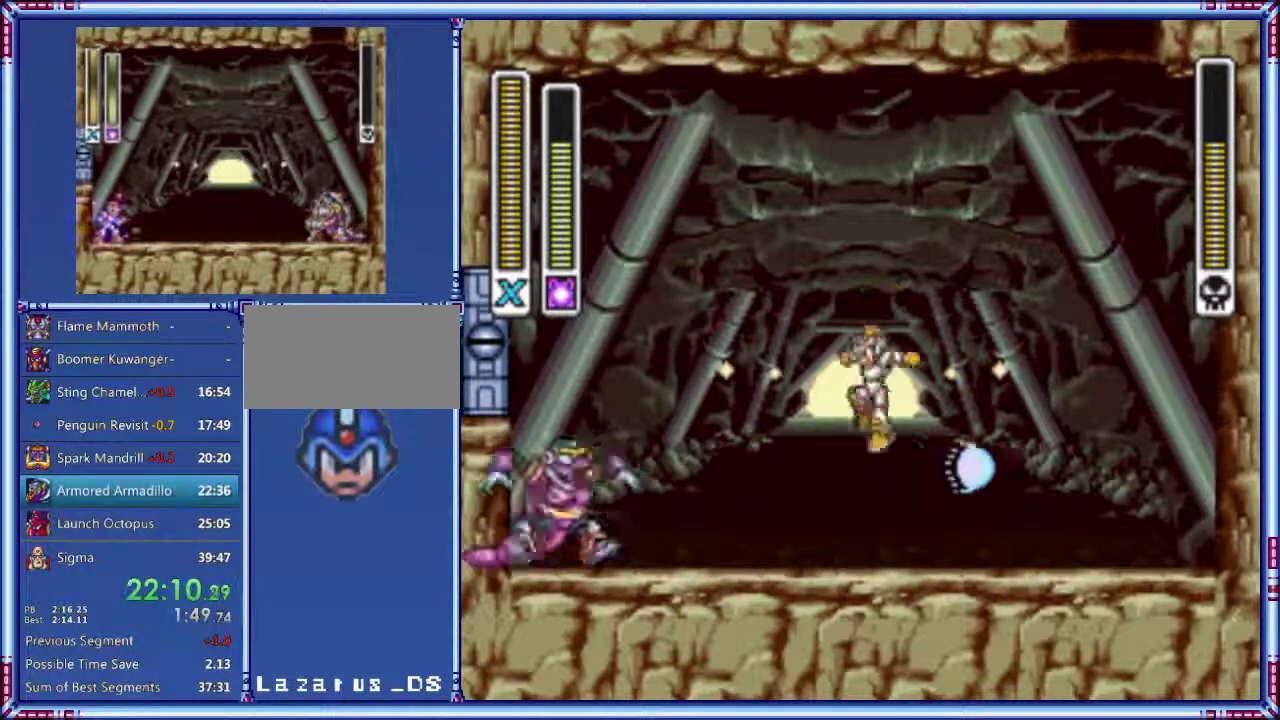
{"buttons": [], "events": []}
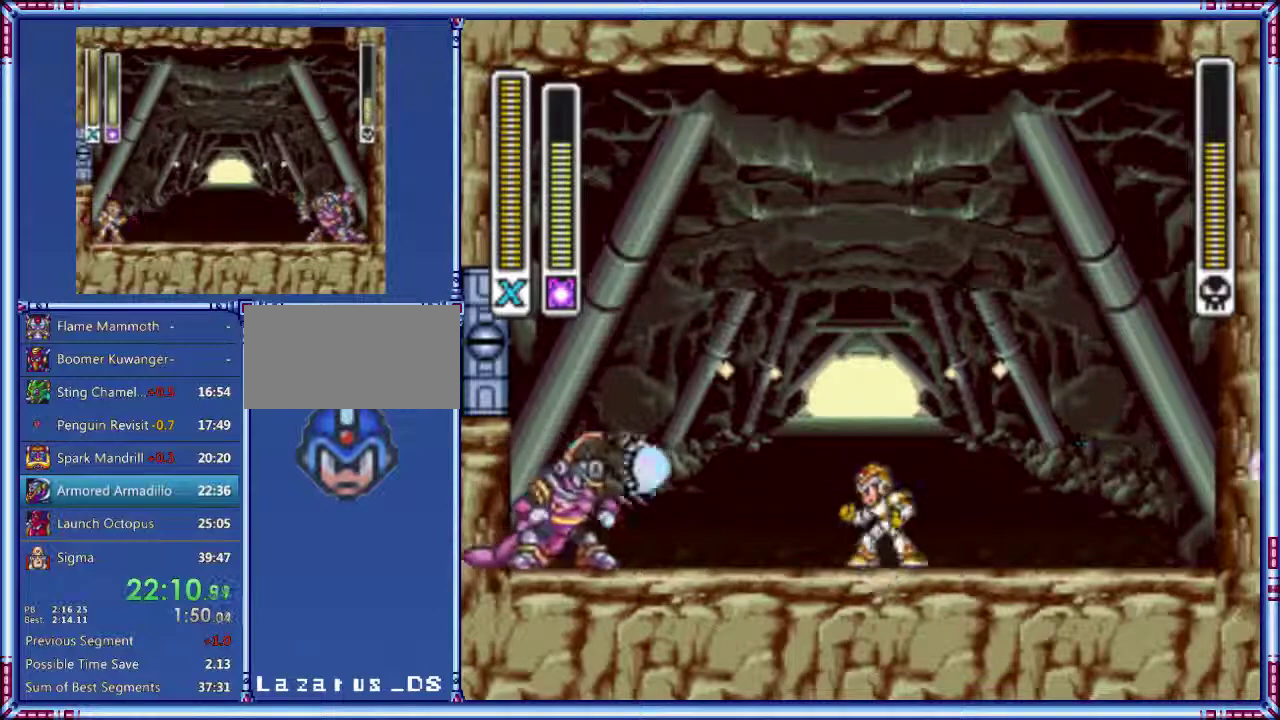
{"buttons": [], "events": [[20, "B", "down"], [20, "Y", "down"], [300, "Y", "up"], [480, "B", "up"]]}
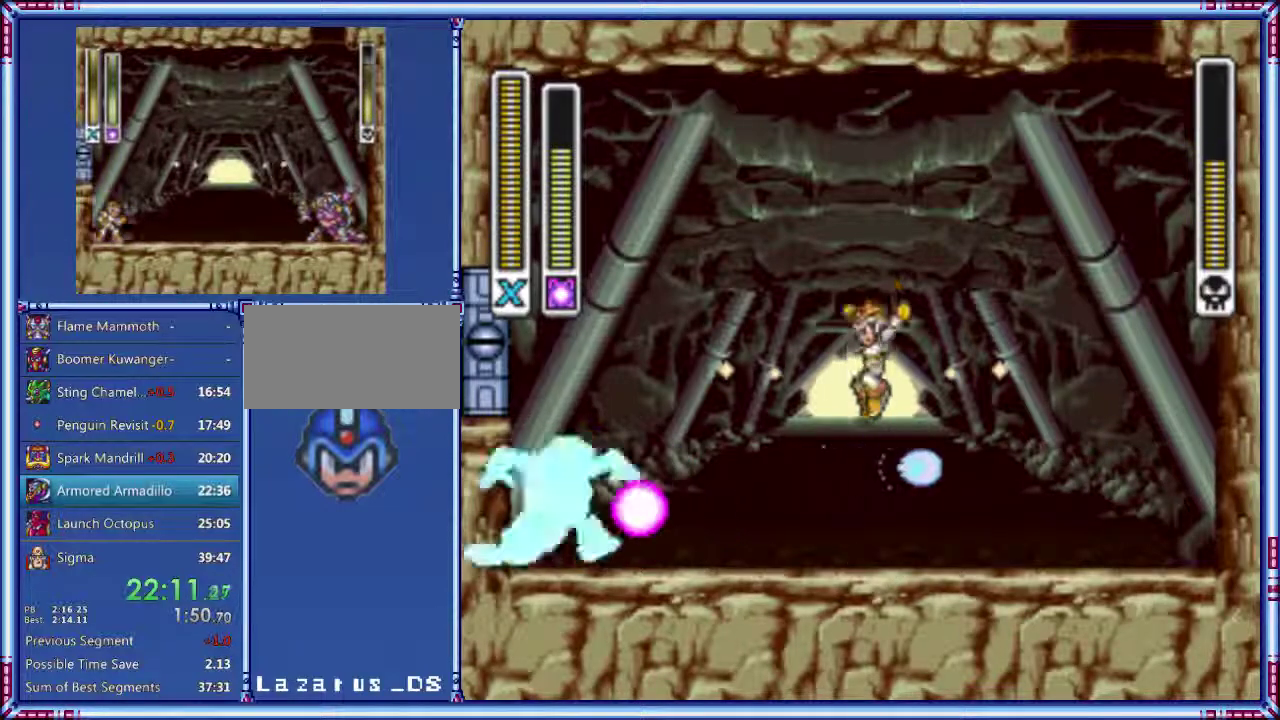
{"buttons": [], "events": []}
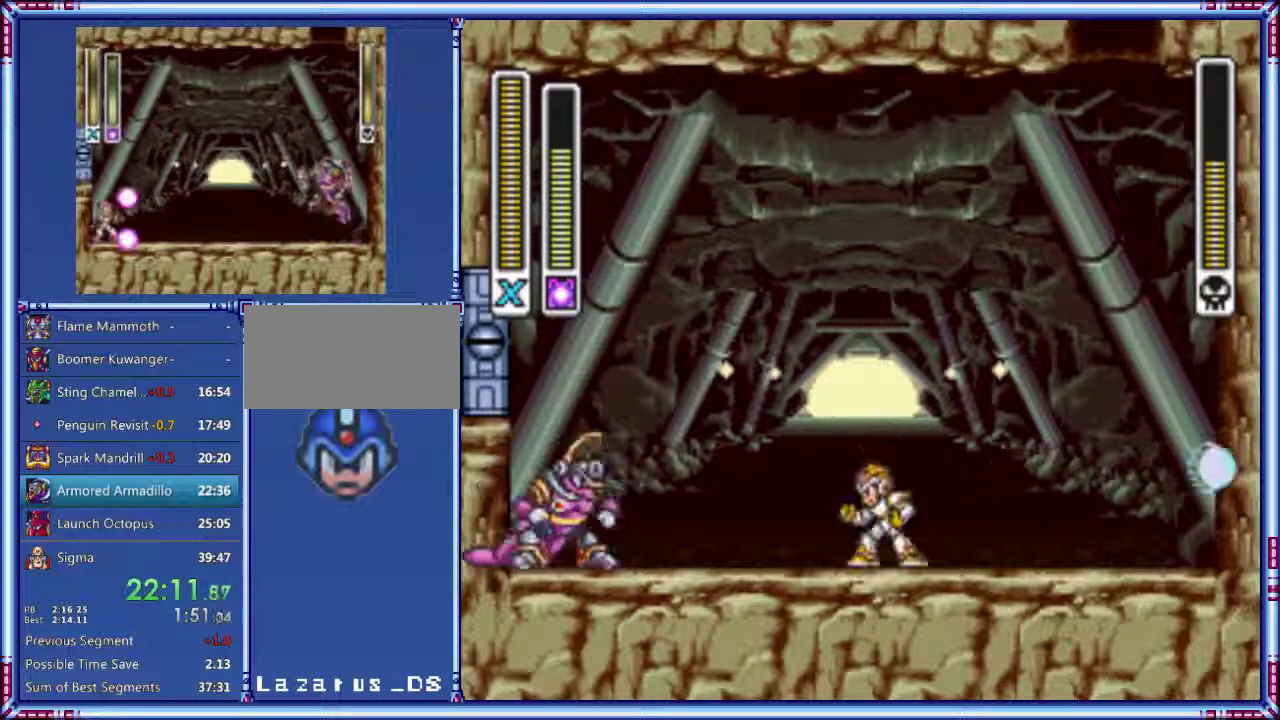
{"buttons": ["B", "Y"], "events": [[240, "B", "down"], [240, "Y", "down"]]}
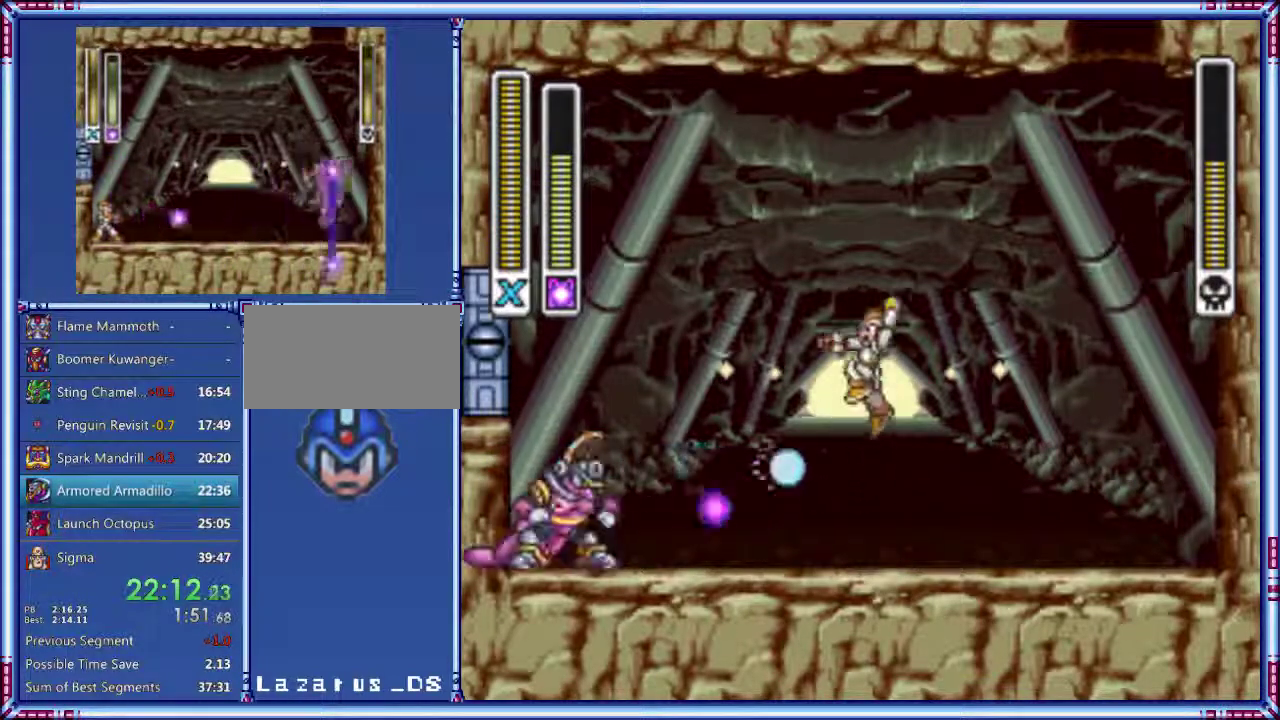
{"buttons": [], "events": [[20, "Y", "up"], [200, "B", "up"]]}
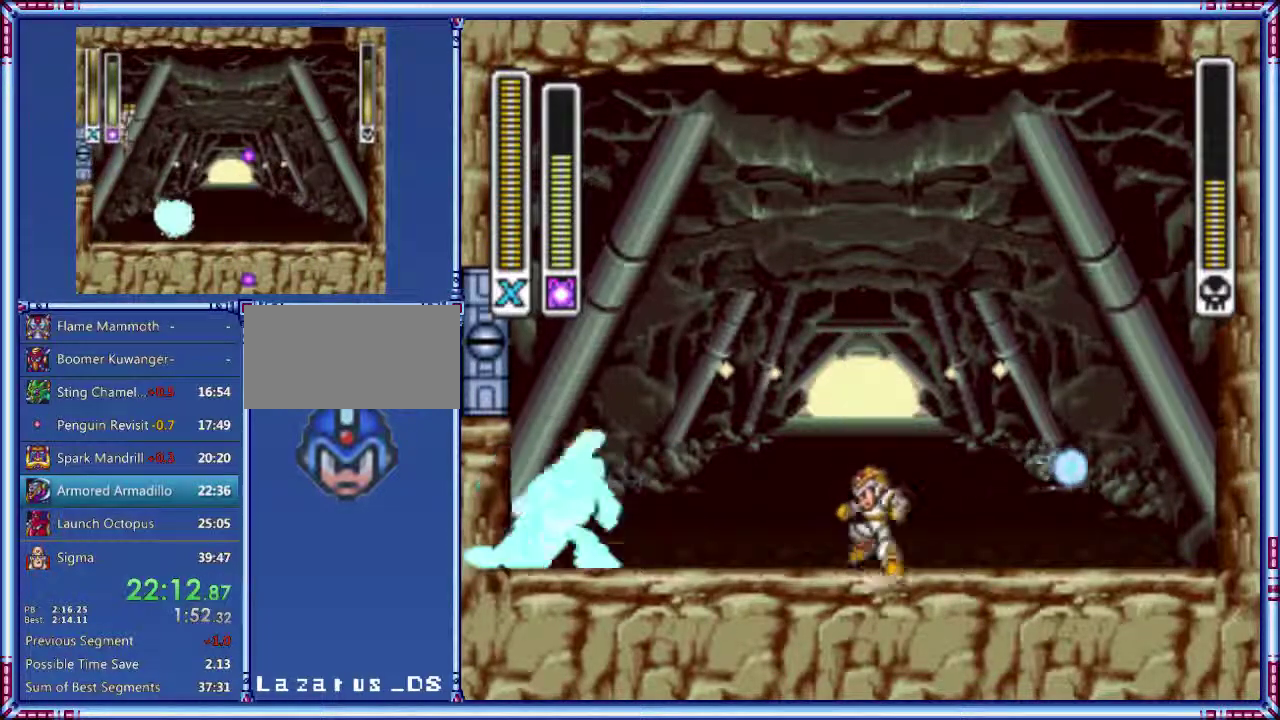
{"buttons": ["B", "Y"], "events": [[480, "B", "down"], [480, "Y", "down"]]}
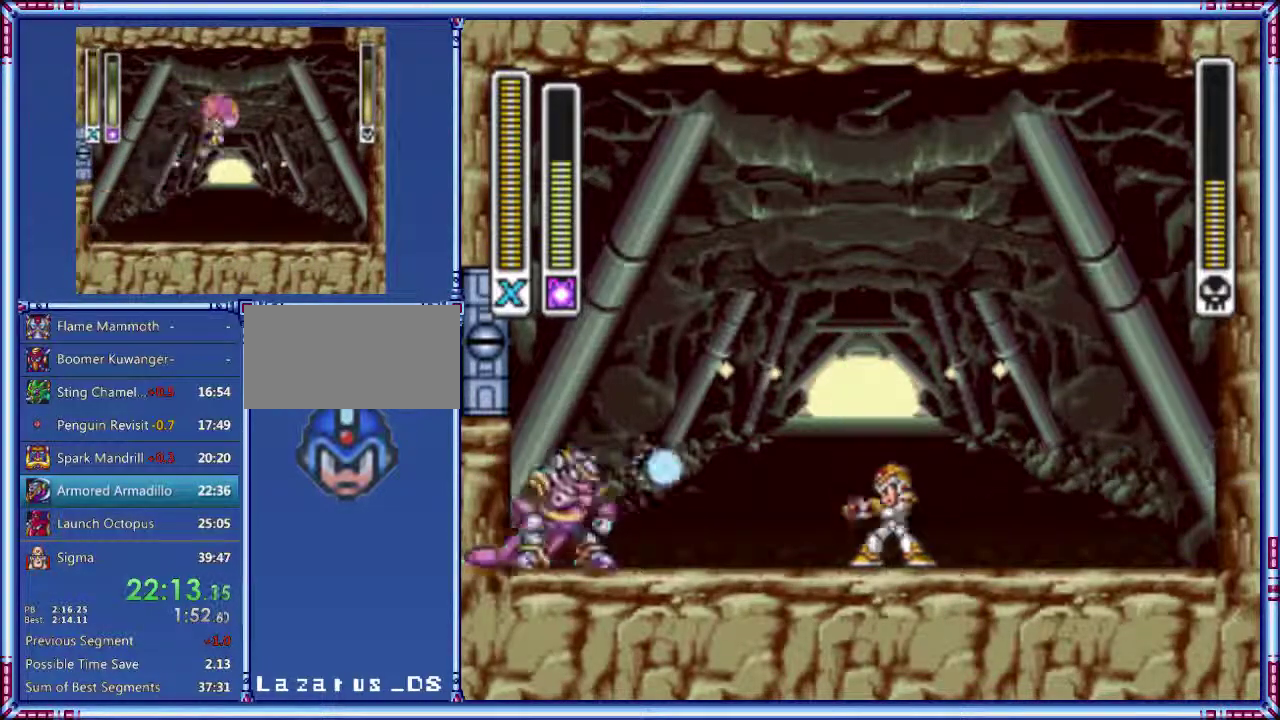
{"buttons": [], "events": [[300, "Y", "up"], [440, "B", "up"]]}
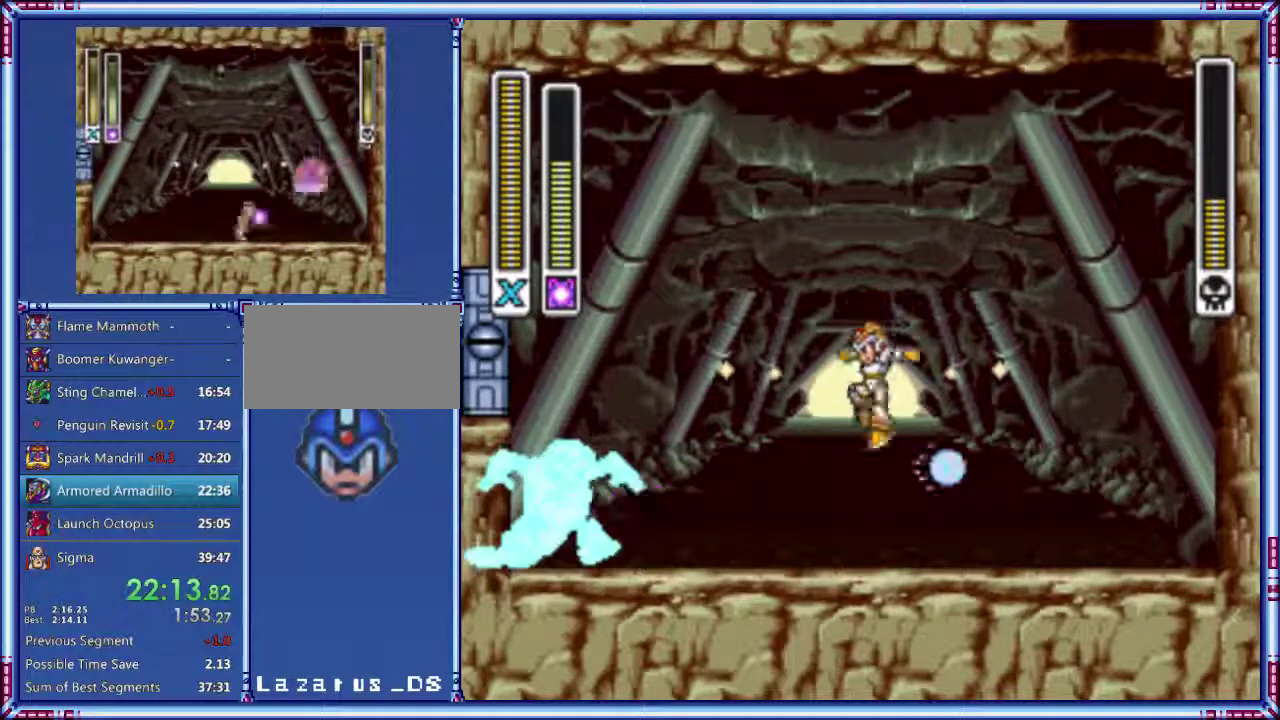
{"buttons": [], "events": []}
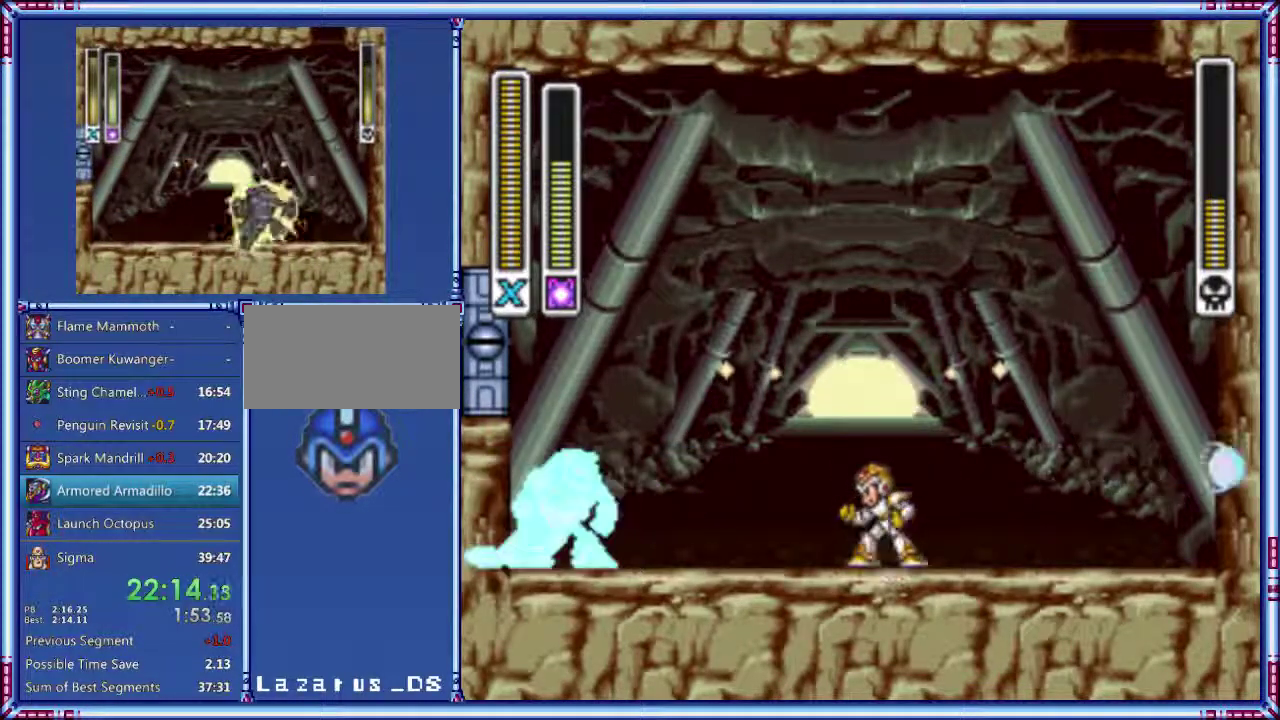
{"buttons": ["B", "Y"], "events": [[160, "B", "down"], [160, "Y", "down"]]}
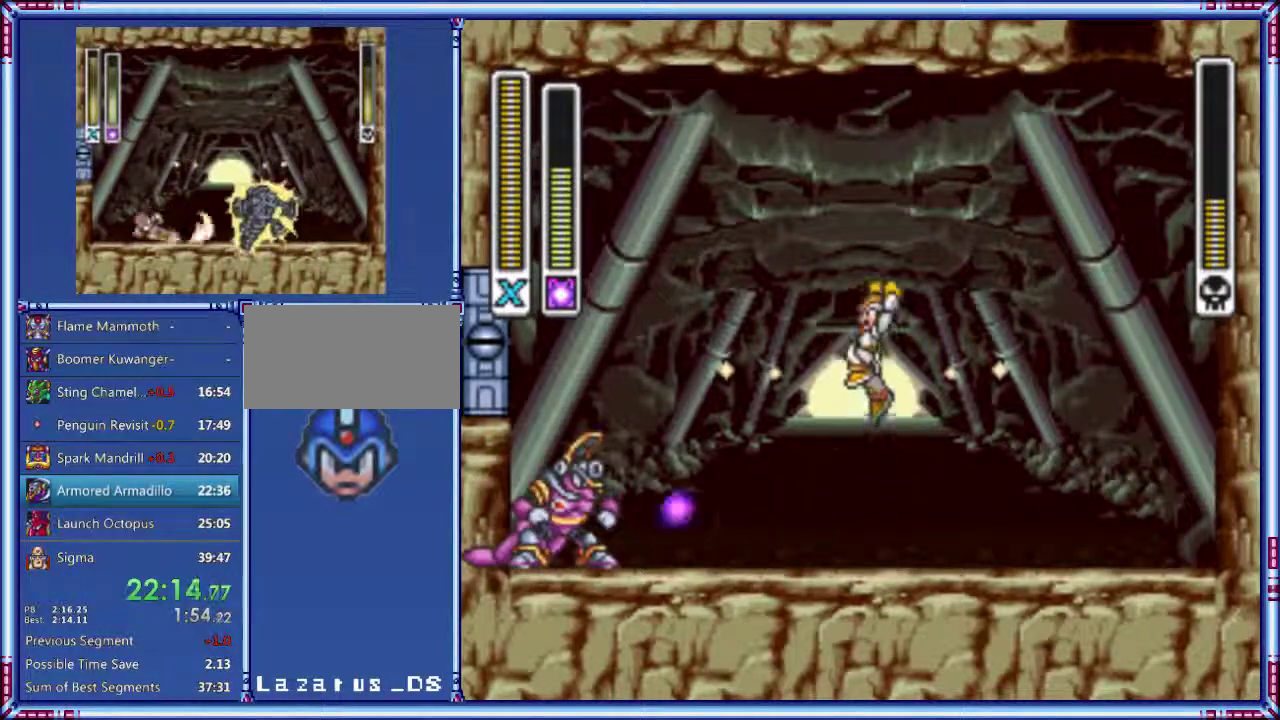
{"buttons": [], "events": [[100, "B", "up"], [100, "Y", "up"]]}
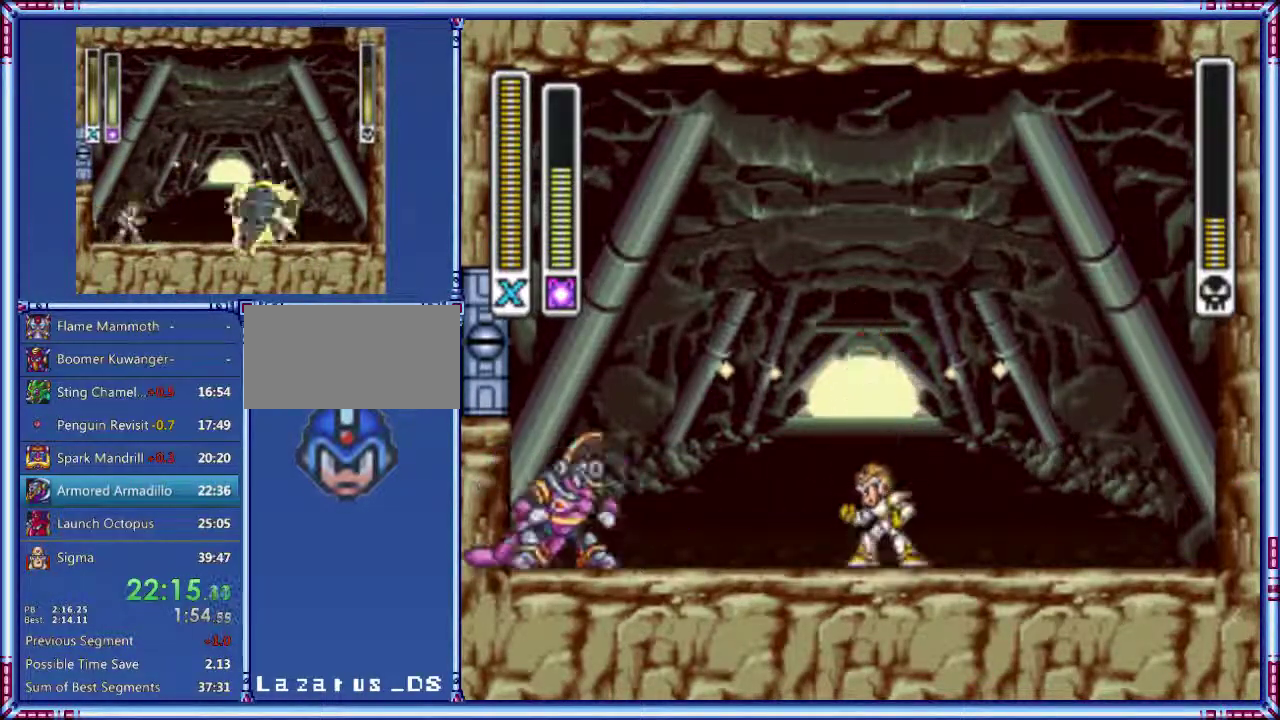
{"buttons": ["B", "Y"], "events": [[340, "B", "down"], [340, "Y", "down"]]}
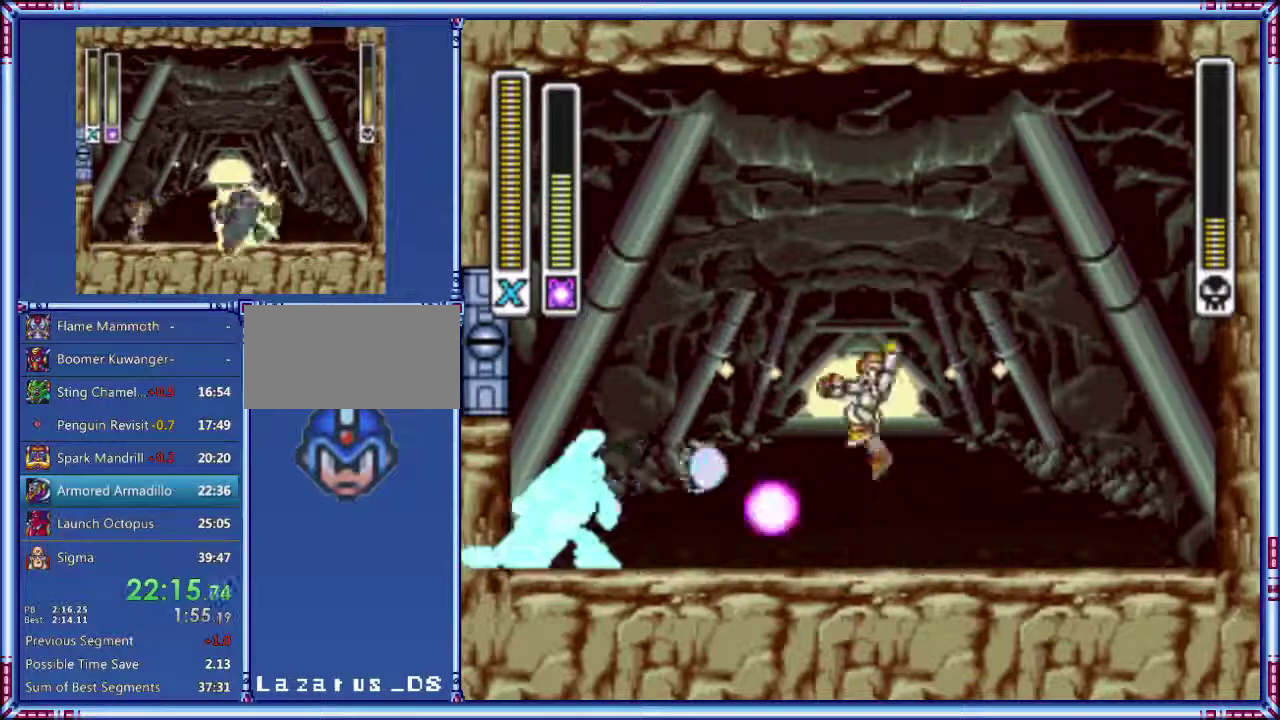
{"buttons": [], "events": [[240, "Y", "up"], [420, "B", "up"]]}
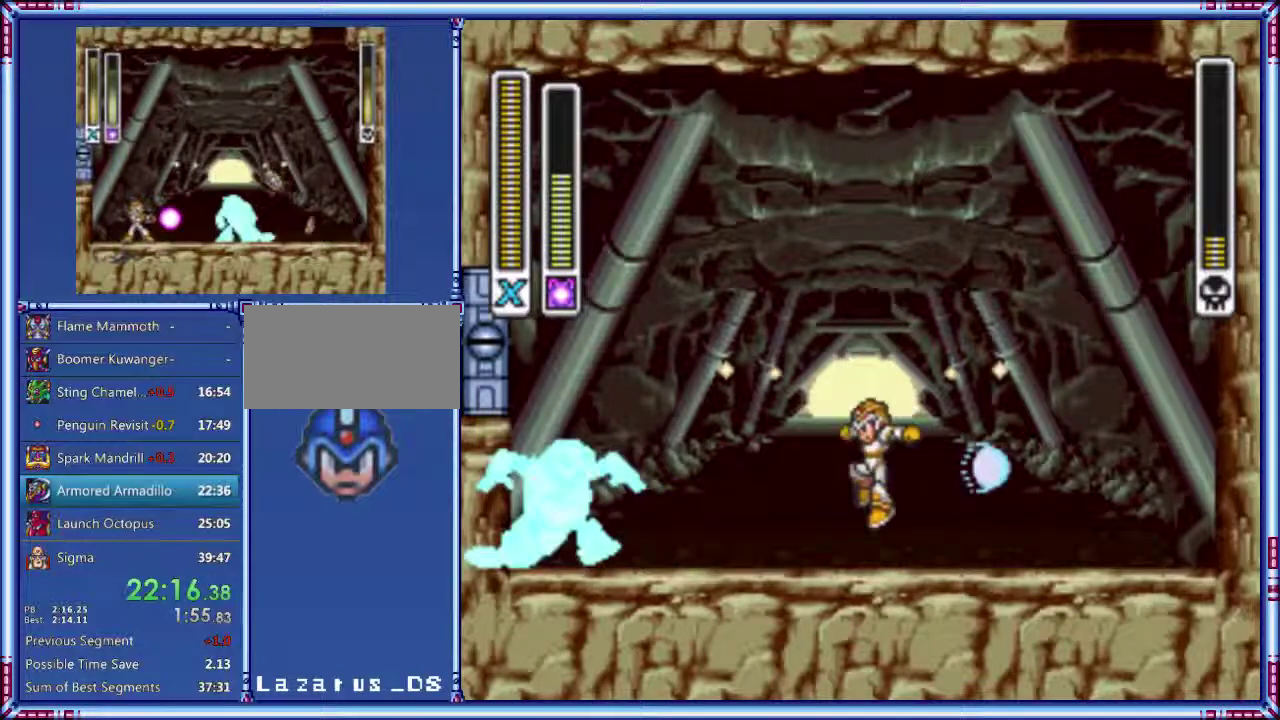
{"buttons": ["B", "Y"], "events": [[440, "B", "down"], [440, "Y", "down"]]}
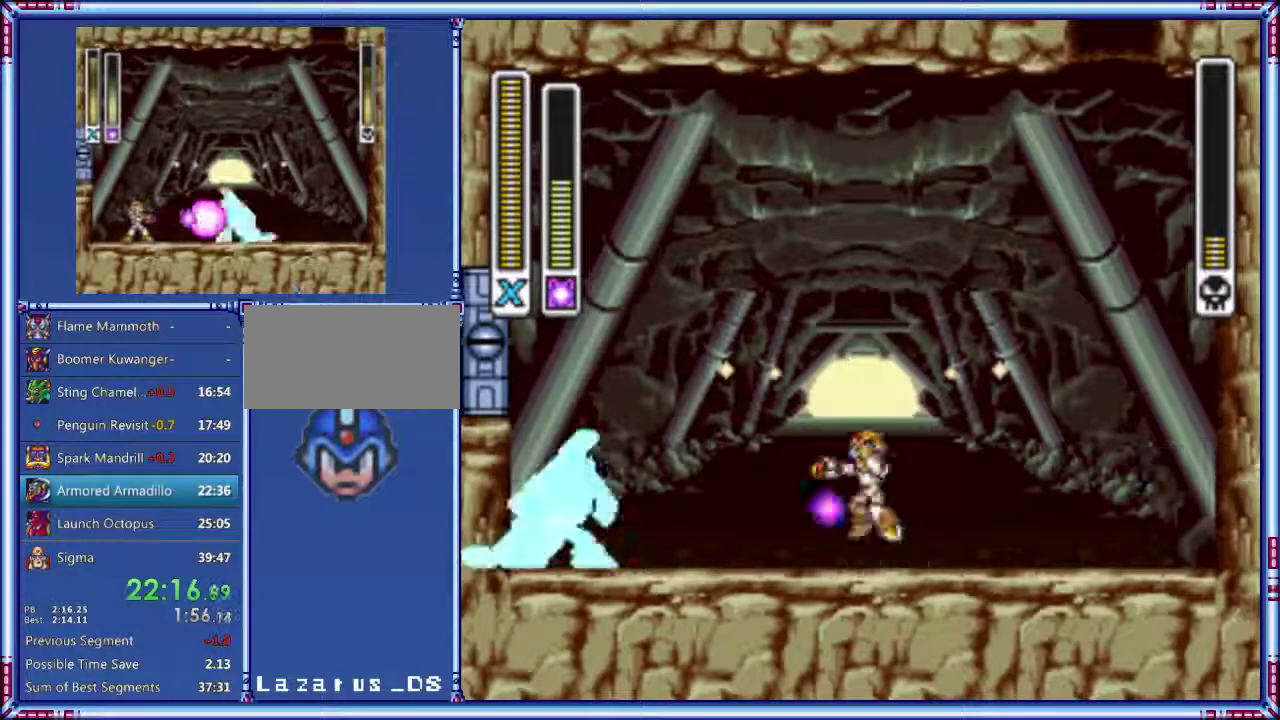
{"buttons": ["B"], "events": [[400, "Y", "up"]]}
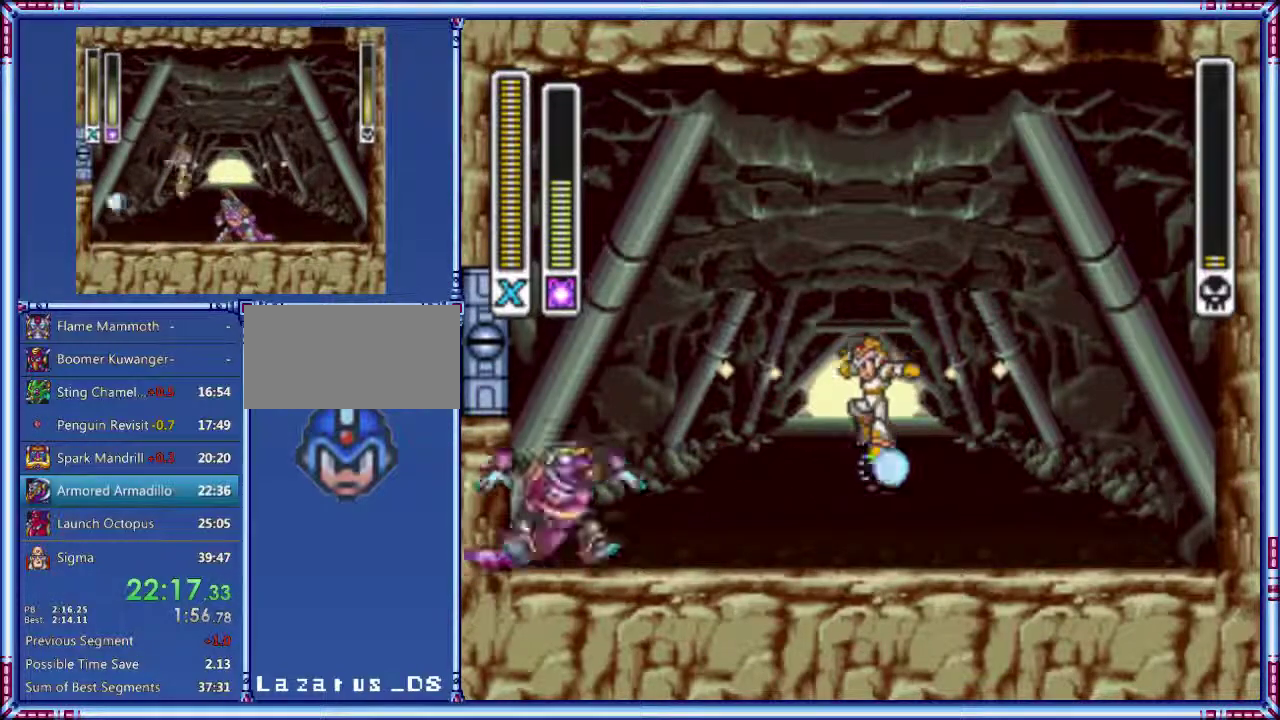
{"buttons": ["DPAD_RIGHT"], "events": [[20, "B", "up"], [460, "DPAD_RIGHT", "down"]]}
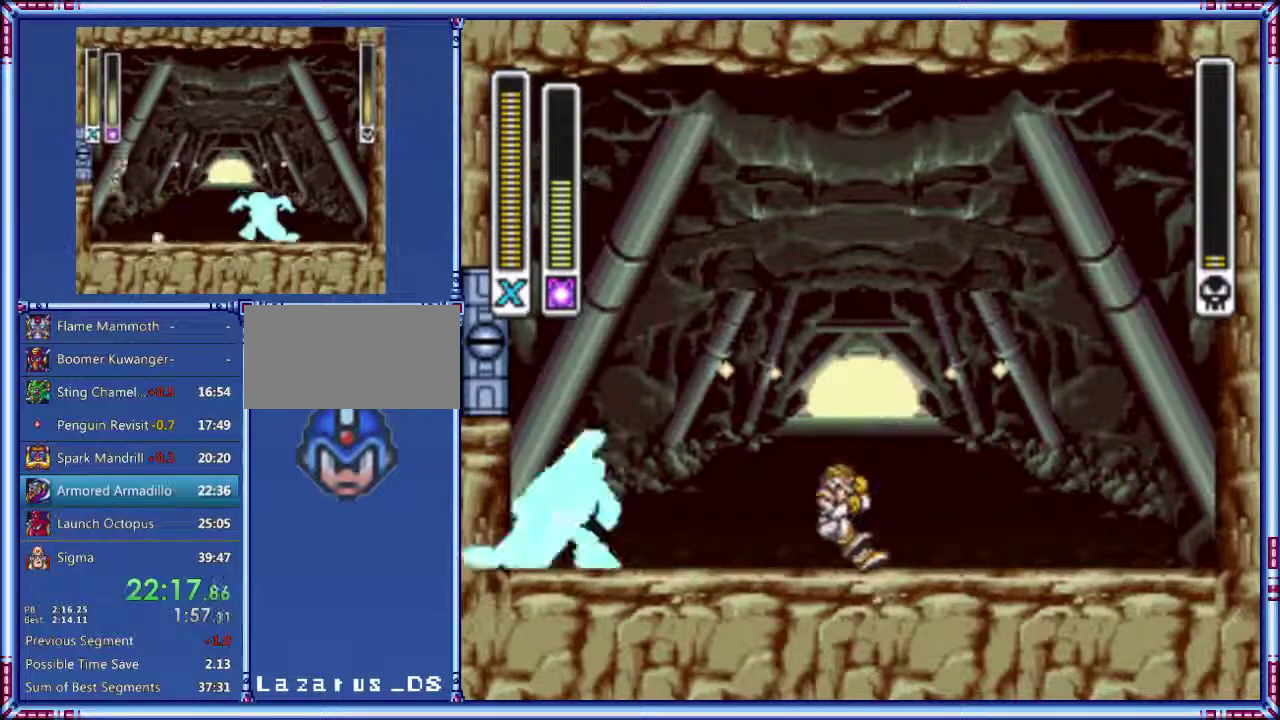
{"buttons": ["DPAD_RIGHT"], "events": [[80, "DPAD_RIGHT", "up"], [100, "DPAD_LEFT", "down"], [240, "DPAD_LEFT", "up"], [300, "DPAD_RIGHT", "down"]]}
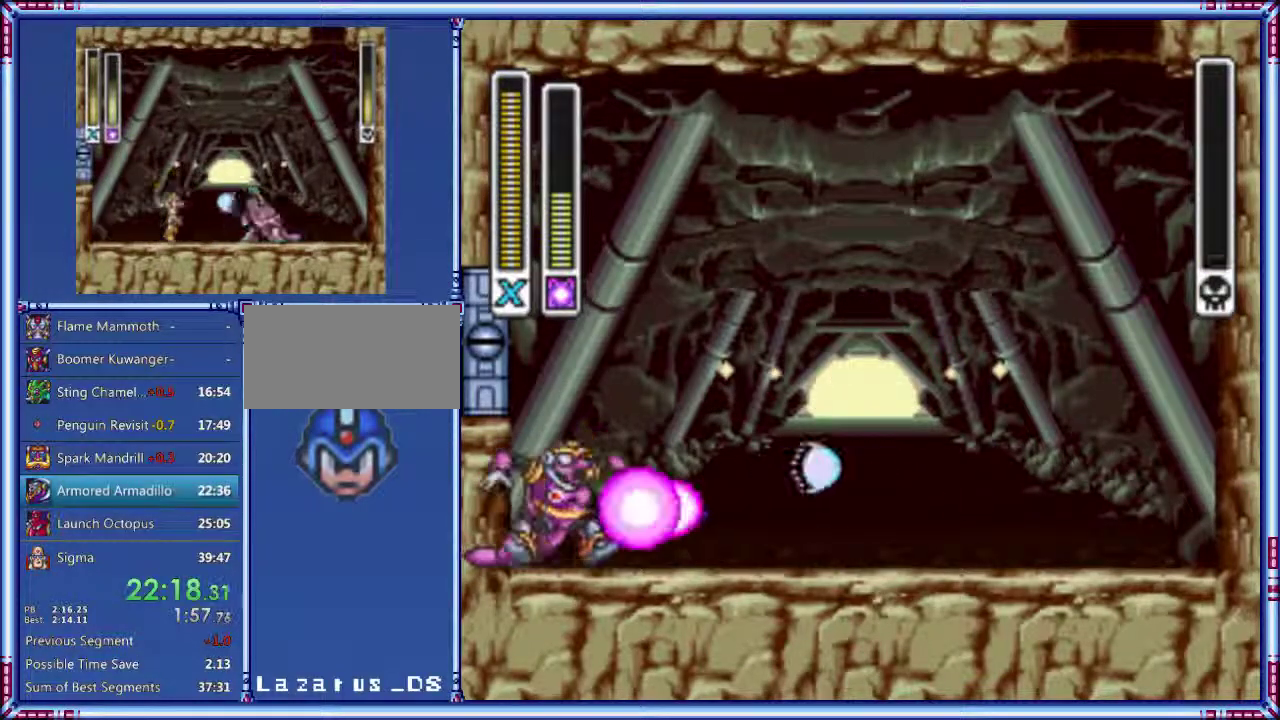
{"buttons": [], "events": [[40, "DPAD_LEFT", "down"], [40, "DPAD_RIGHT", "up"], [220, "DPAD_LEFT", "up"], [320, "DPAD_LEFT", "down"], [480, "DPAD_LEFT", "up"]]}